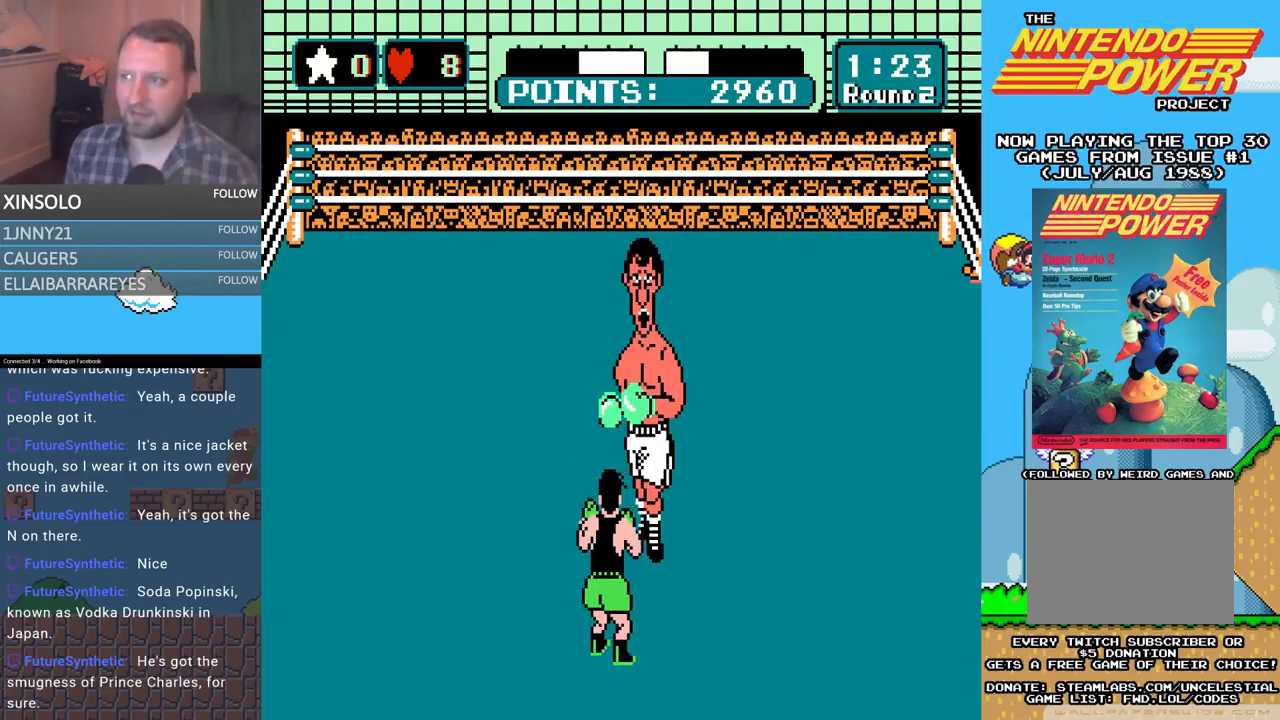
Gameplay with a controller (Xbox layout); each line is a JSON object with the inputs held at the frame after it. "events" lists button and stick changes between this image and that frame as [ms after this image, input, new state], when the widget could be followed in between. Not read: left_stick right_stick.
{"buttons": ["DPAD_UP"], "events": [[33, "B", "up"], [67, "A", "down"], [400, "A", "up"]]}
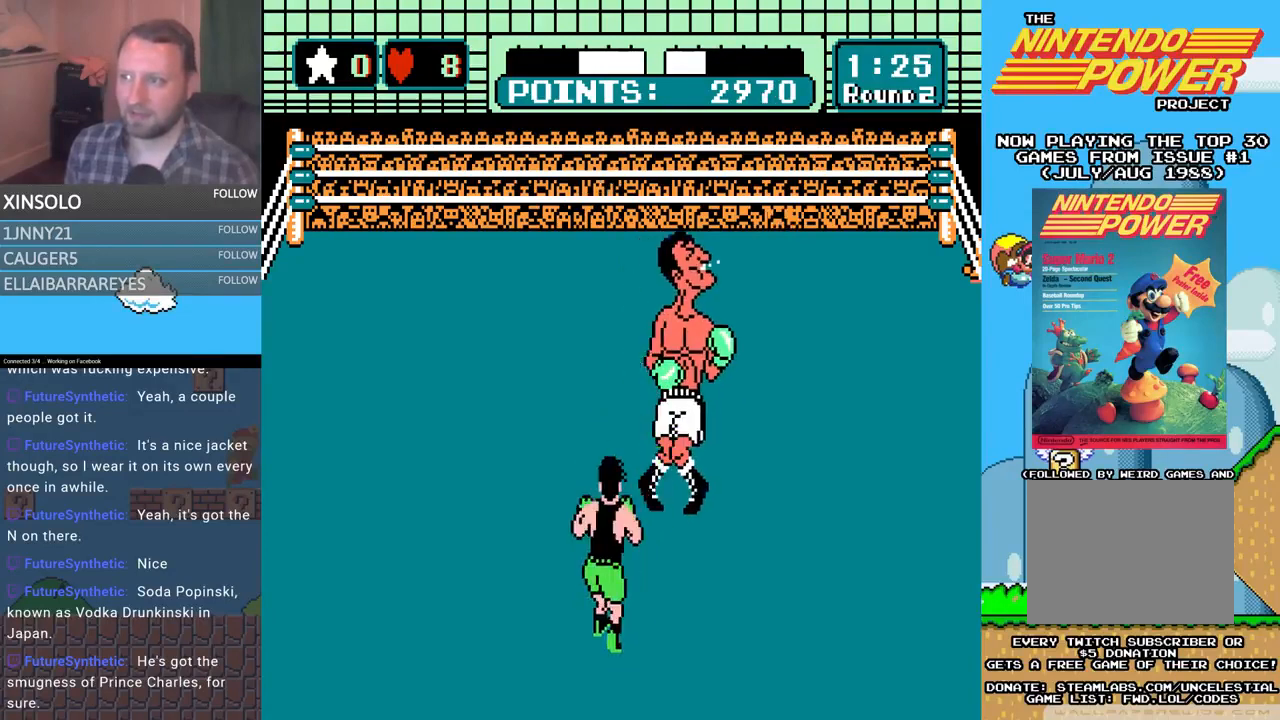
{"buttons": ["A", "DPAD_UP"], "events": [[333, "A", "down"]]}
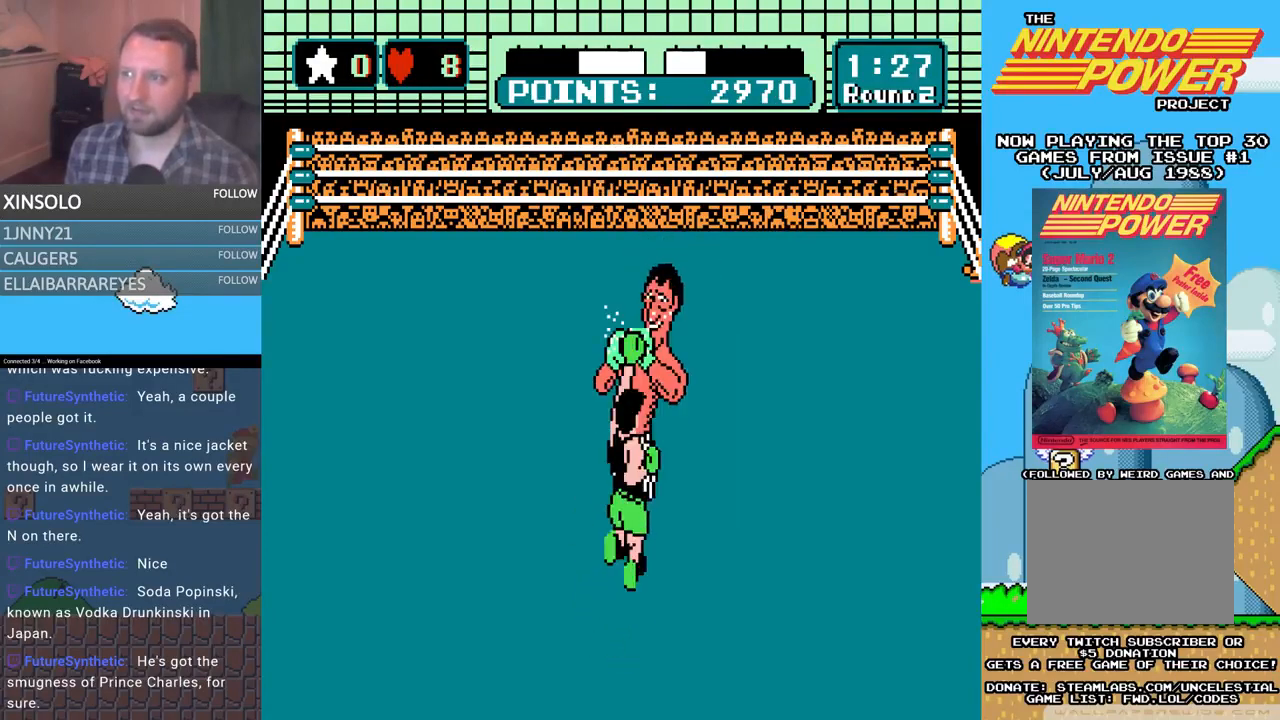
{"buttons": ["DPAD_LEFT"], "events": [[33, "A", "up"], [100, "DPAD_UP", "up"], [400, "DPAD_LEFT", "down"]]}
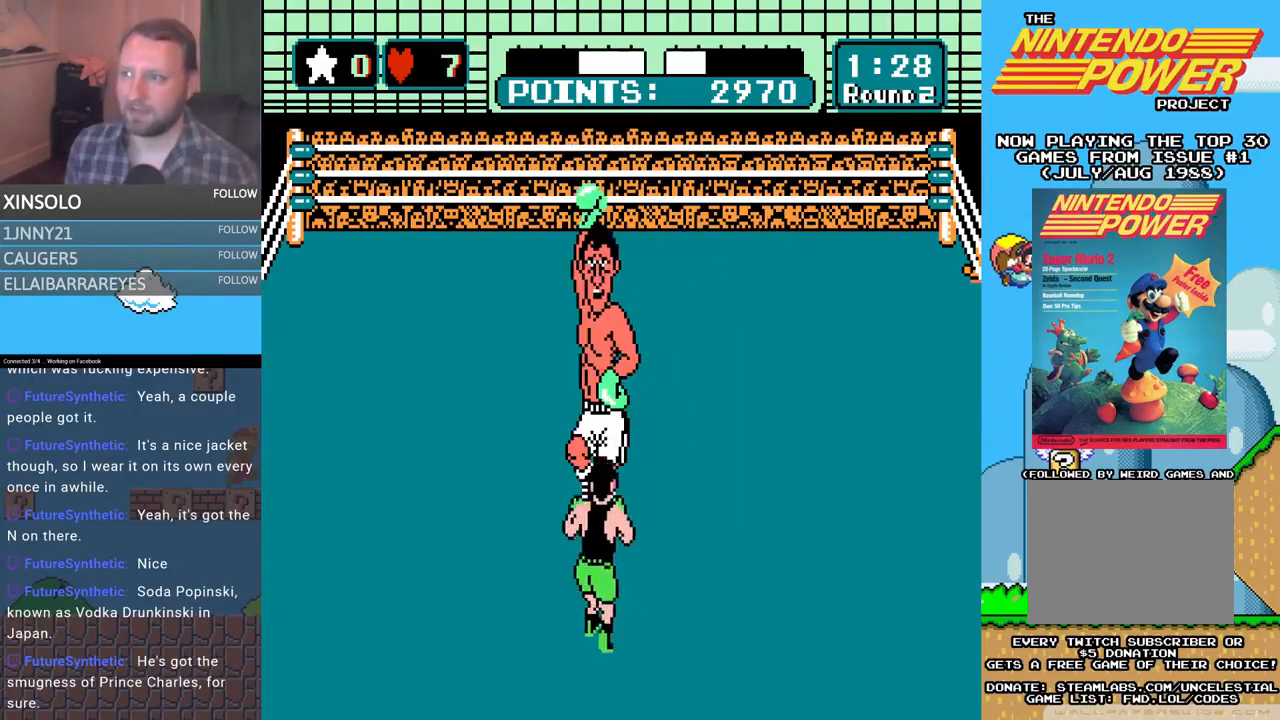
{"buttons": ["A", "DPAD_UP"], "events": [[100, "DPAD_LEFT", "up"], [200, "DPAD_UP", "down"], [233, "A", "down"]]}
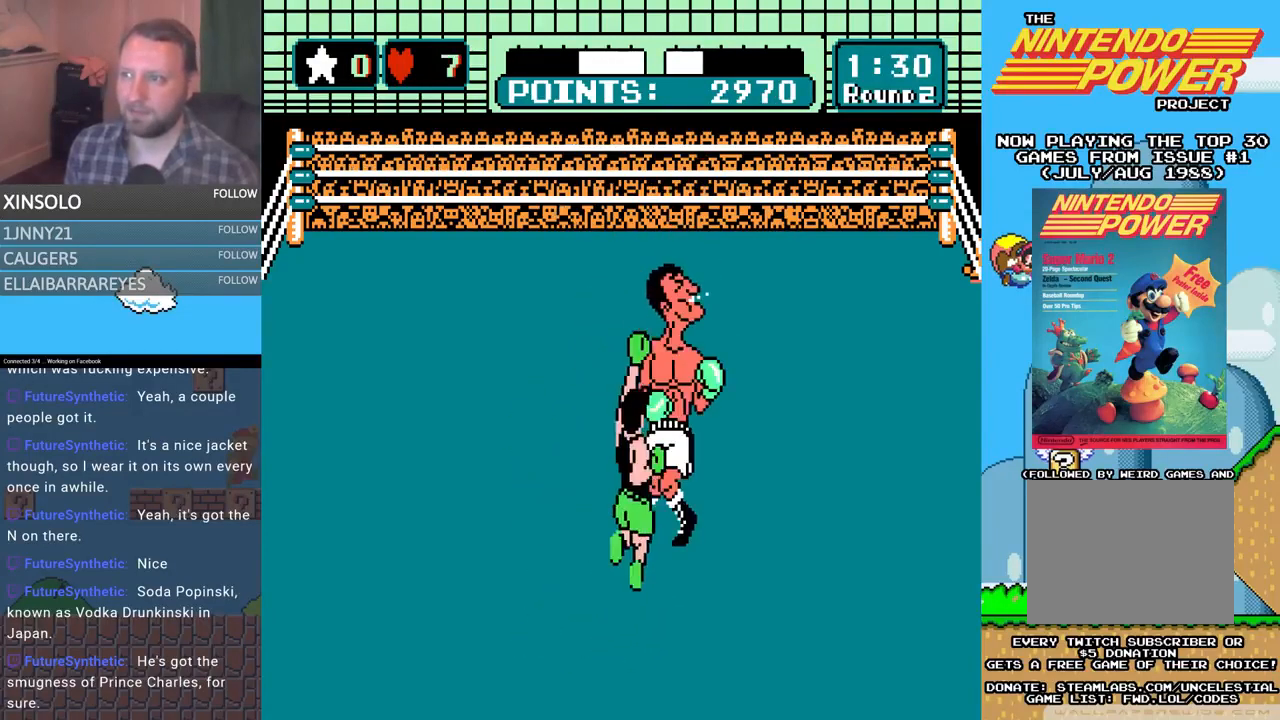
{"buttons": ["B", "DPAD_UP"], "events": [[67, "A", "up"], [100, "B", "down"]]}
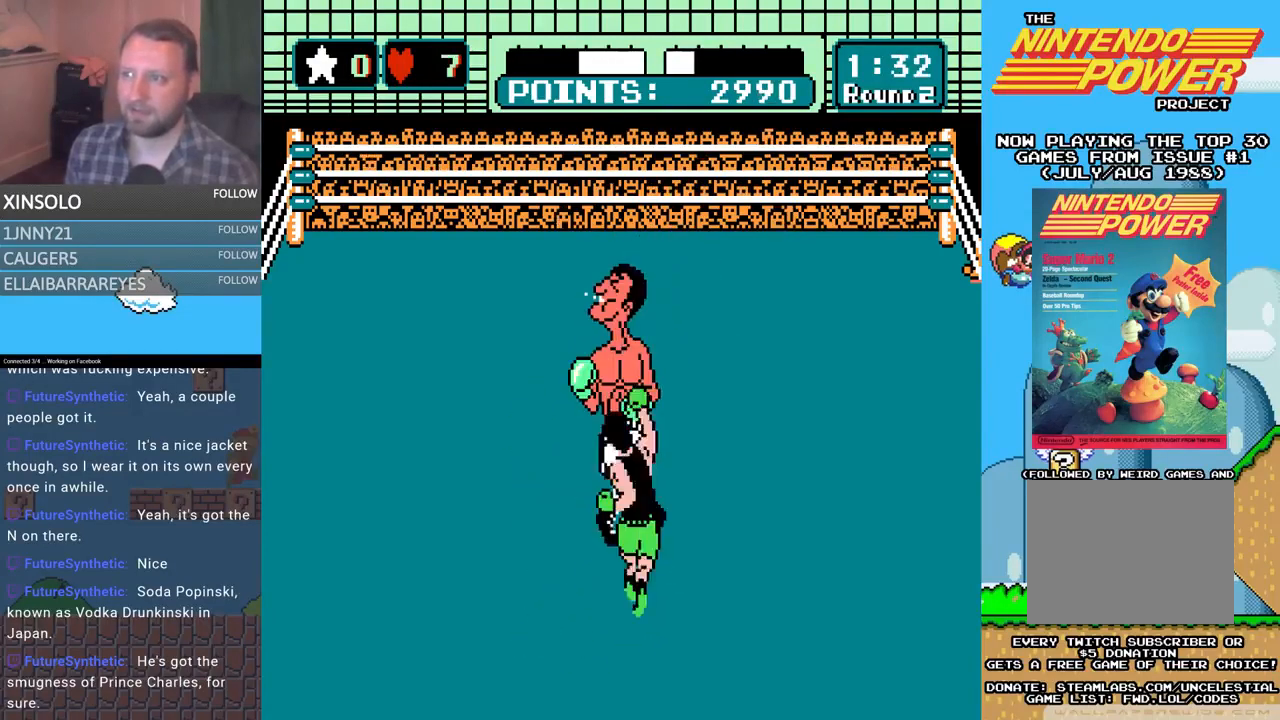
{"buttons": ["A", "DPAD_UP"], "events": [[67, "A", "down"], [67, "B", "up"]]}
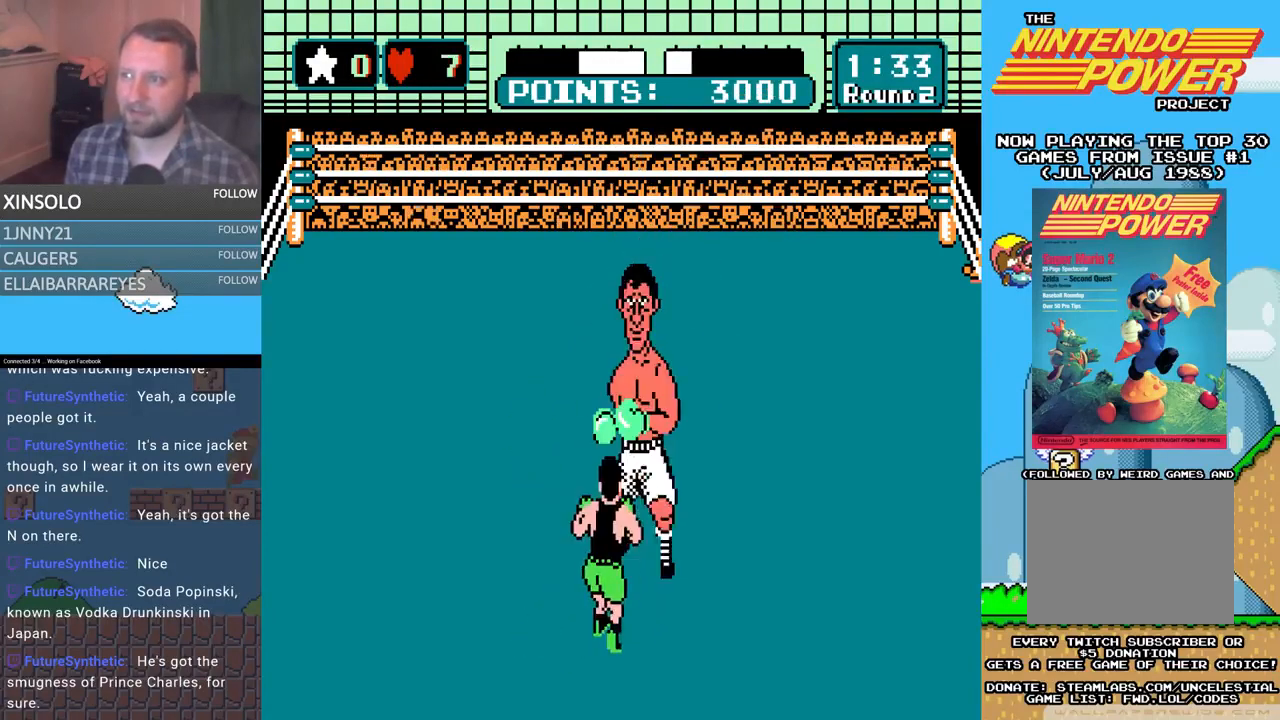
{"buttons": ["A", "DPAD_UP"], "events": [[33, "A", "up"], [67, "B", "down"], [467, "A", "down"], [467, "B", "up"]]}
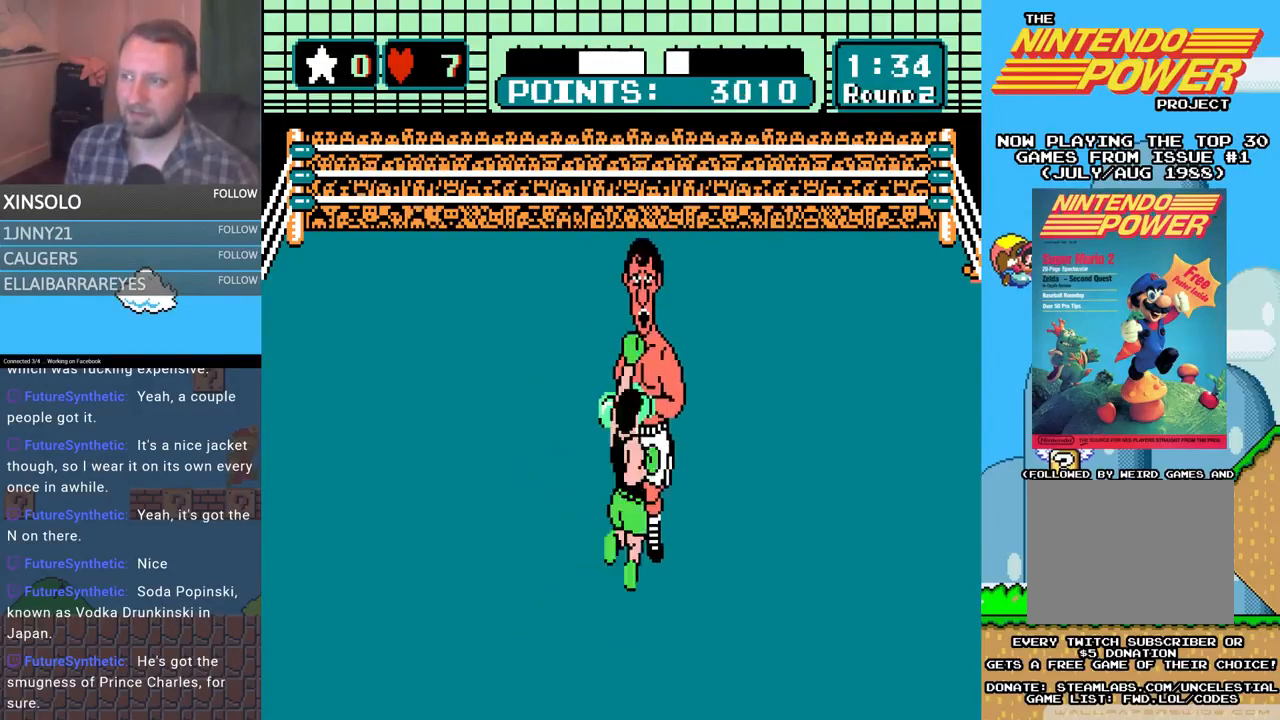
{"buttons": ["B", "DPAD_UP"], "events": [[200, "A", "up"], [233, "B", "down"]]}
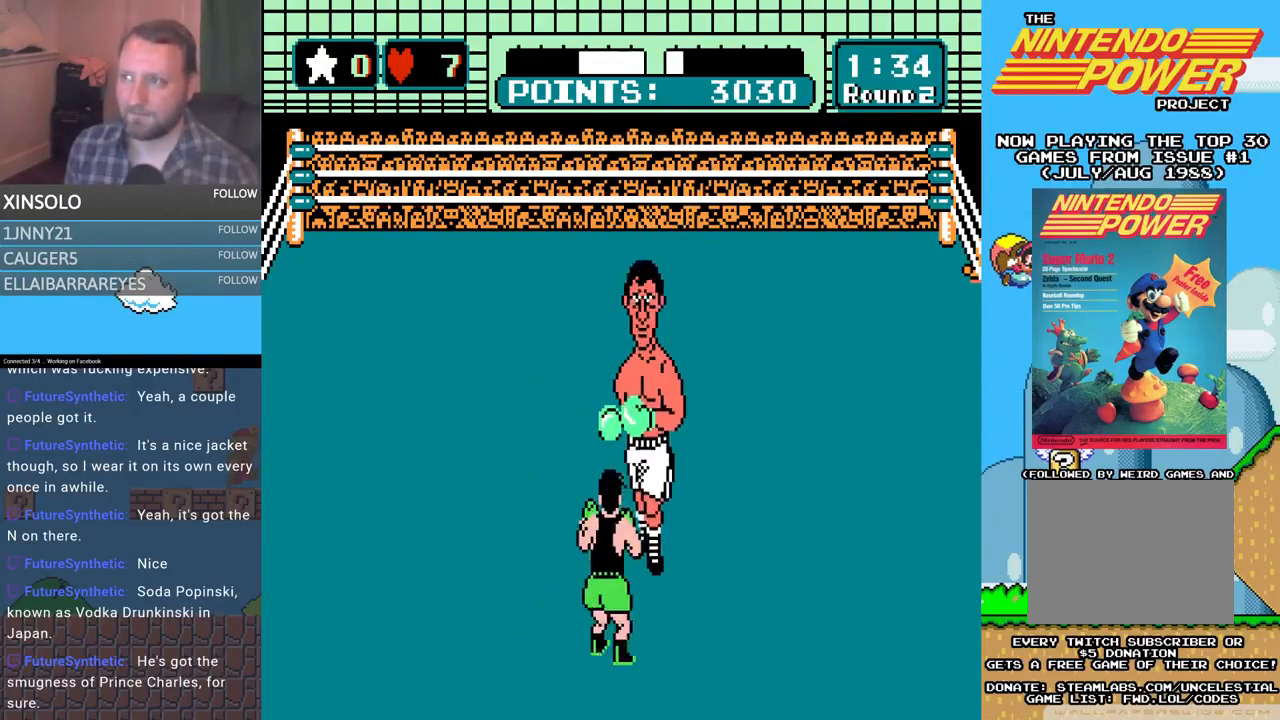
{"buttons": ["B", "DPAD_UP"], "events": [[67, "A", "down"], [67, "B", "up"], [300, "A", "up"], [333, "B", "down"]]}
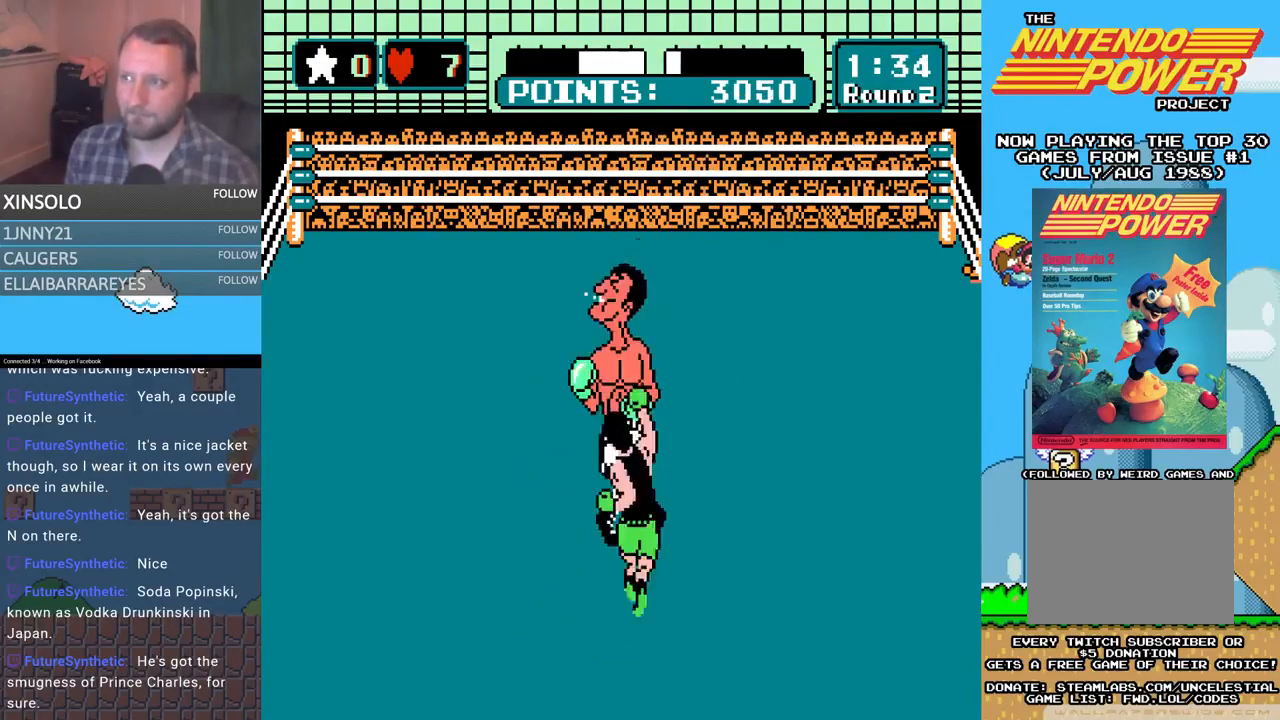
{"buttons": ["B", "DPAD_UP"], "events": [[167, "A", "down"], [167, "B", "up"], [433, "A", "up"], [467, "B", "down"]]}
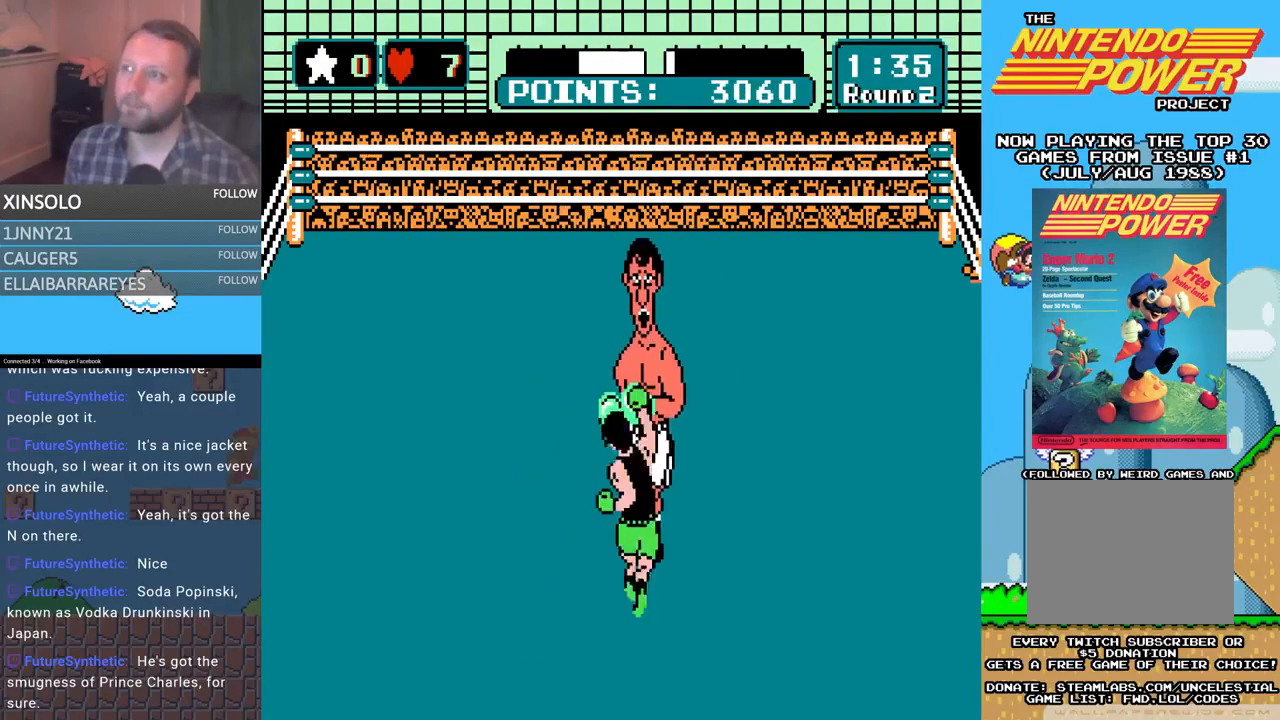
{"buttons": ["A", "DPAD_UP"], "events": [[233, "A", "down"], [233, "B", "up"]]}
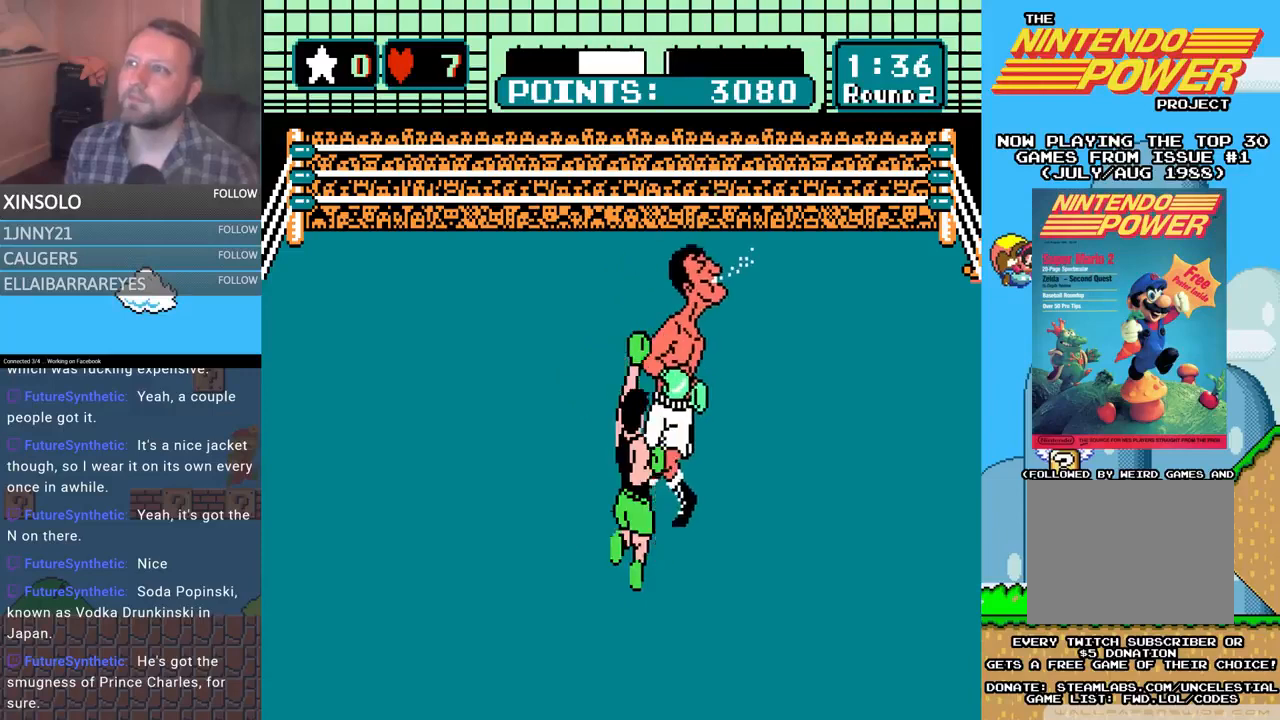
{"buttons": [], "events": [[33, "A", "up"], [33, "B", "down"], [333, "B", "up"], [367, "DPAD_UP", "up"]]}
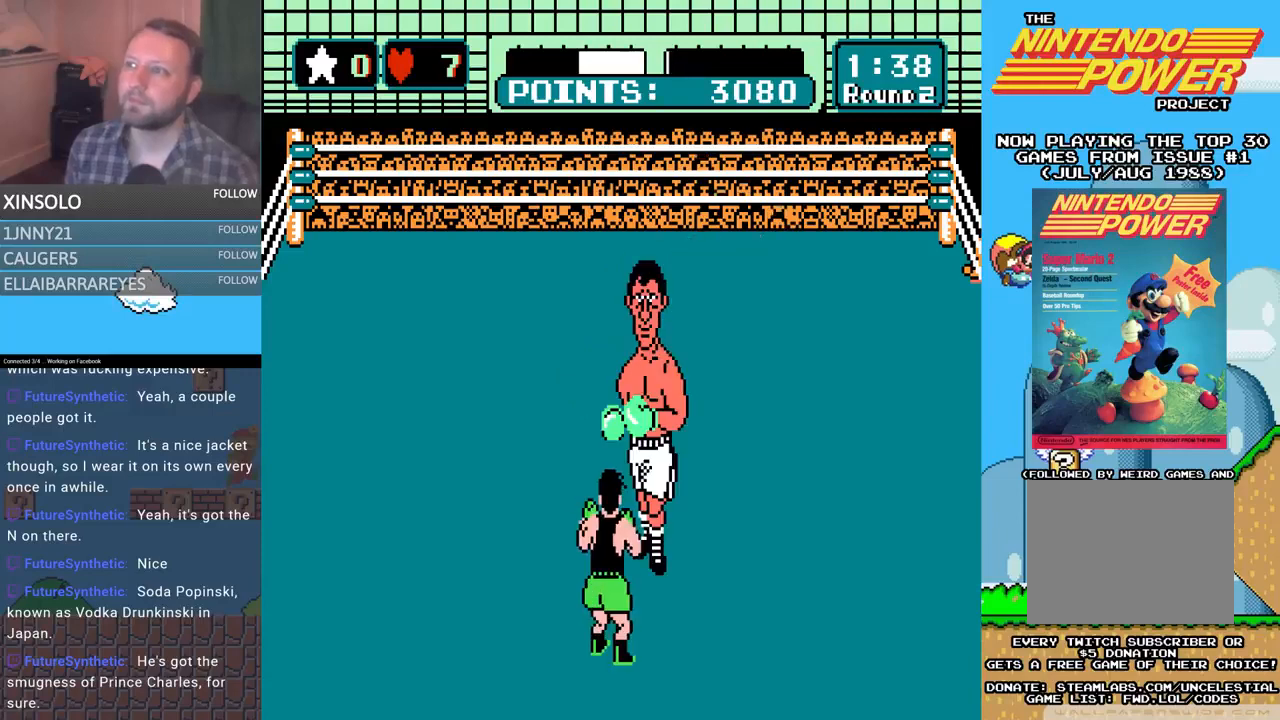
{"buttons": [], "events": [[233, "DPAD_UP", "down"], [300, "A", "down"], [467, "A", "up"], [467, "DPAD_UP", "up"]]}
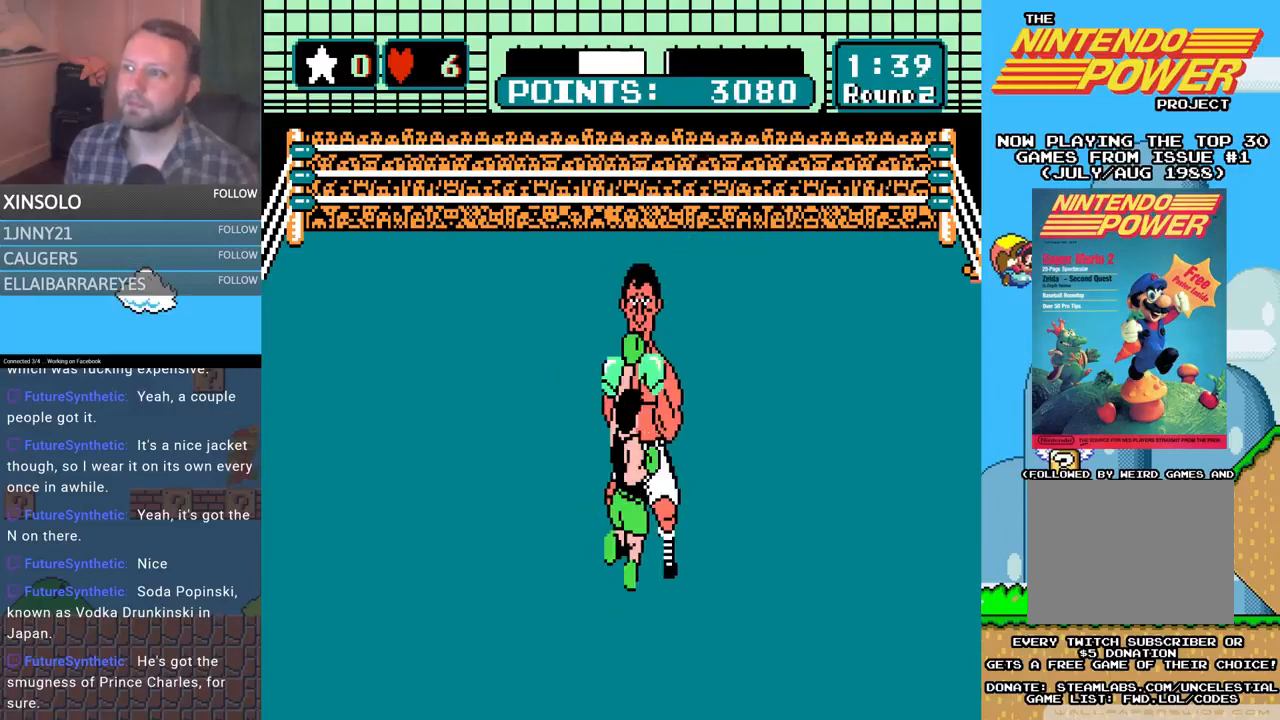
{"buttons": [], "events": []}
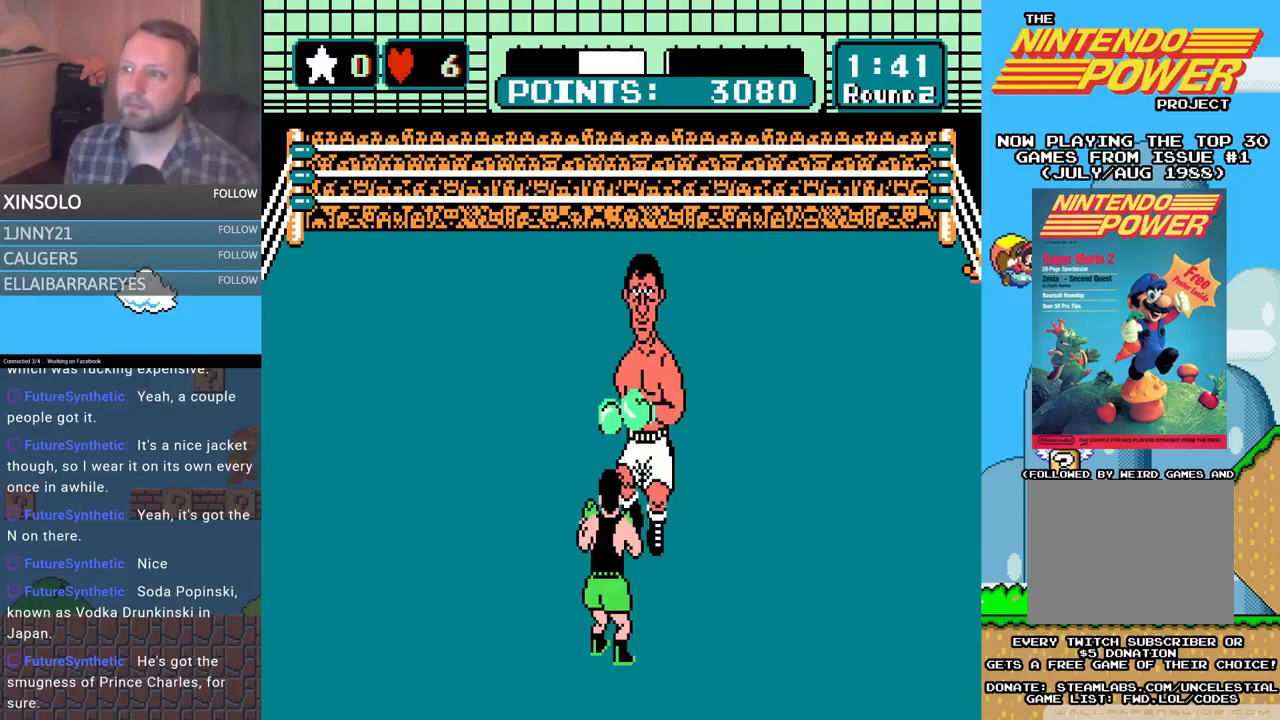
{"buttons": [], "events": [[133, "DPAD_UP", "down"], [200, "A", "down"], [367, "A", "up"], [367, "DPAD_UP", "up"]]}
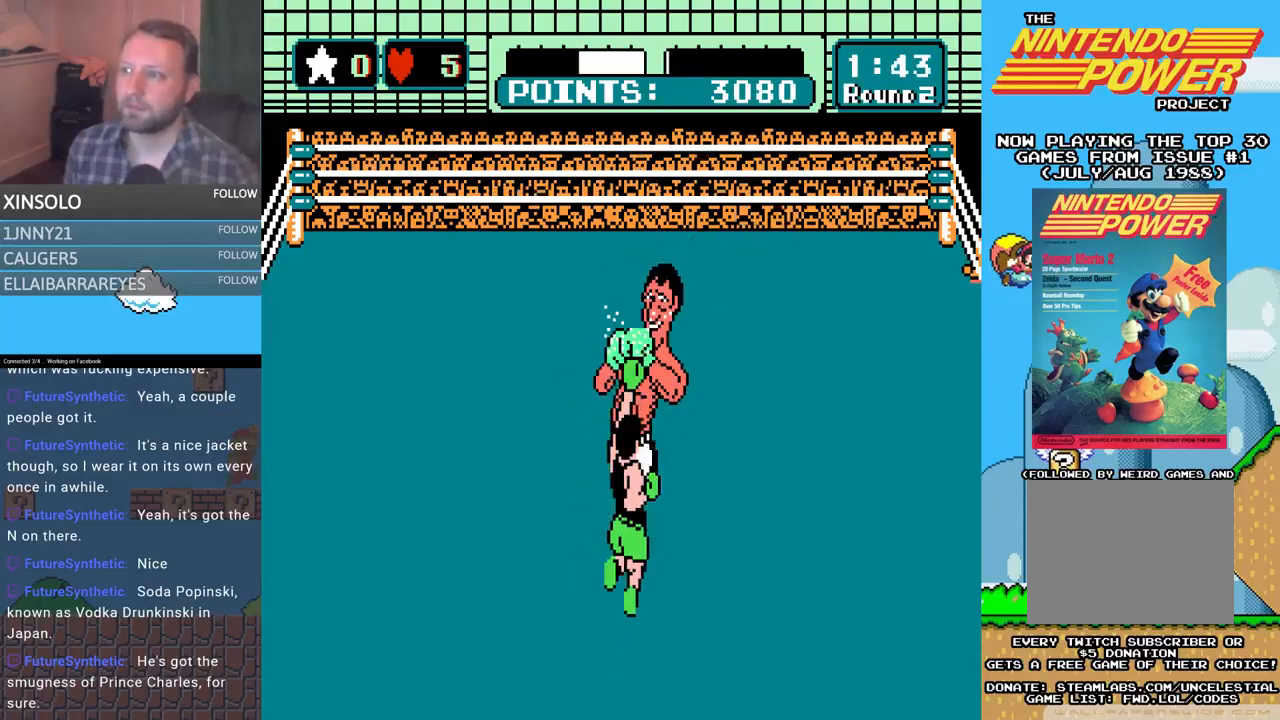
{"buttons": [], "events": [[233, "DPAD_LEFT", "down"], [467, "DPAD_LEFT", "up"]]}
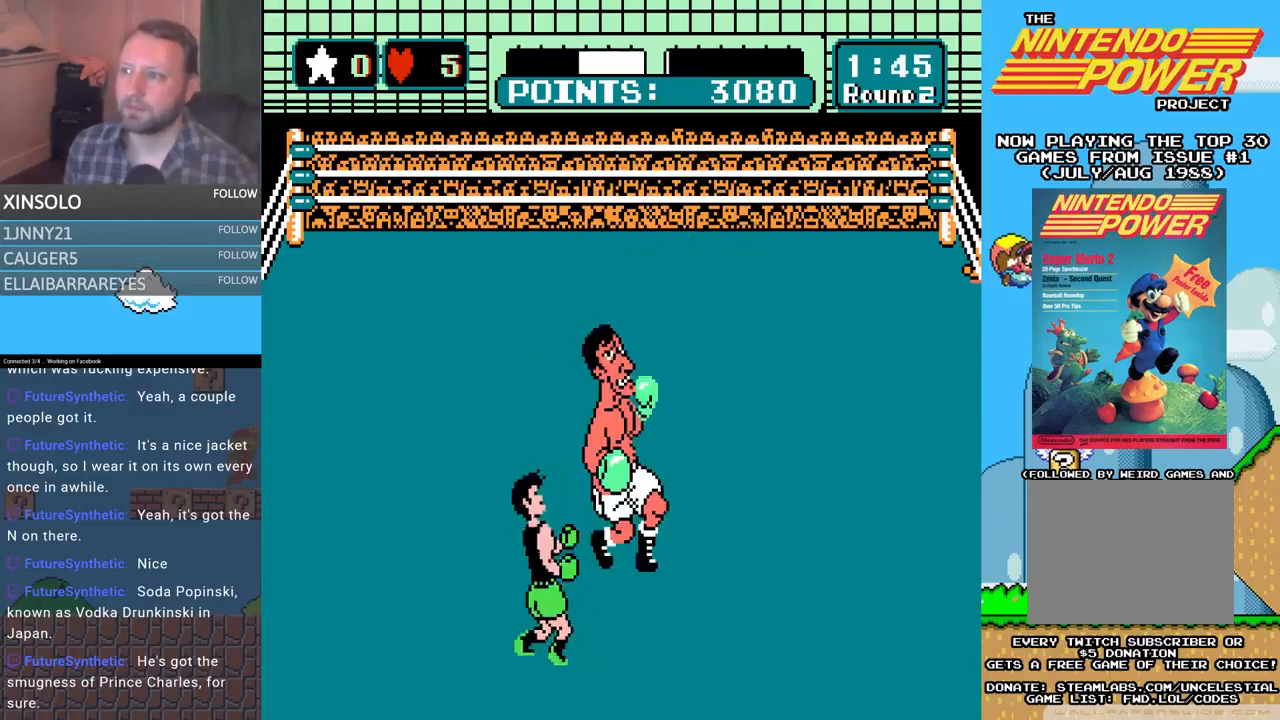
{"buttons": ["A", "DPAD_UP"], "events": [[67, "DPAD_UP", "down"], [133, "A", "down"]]}
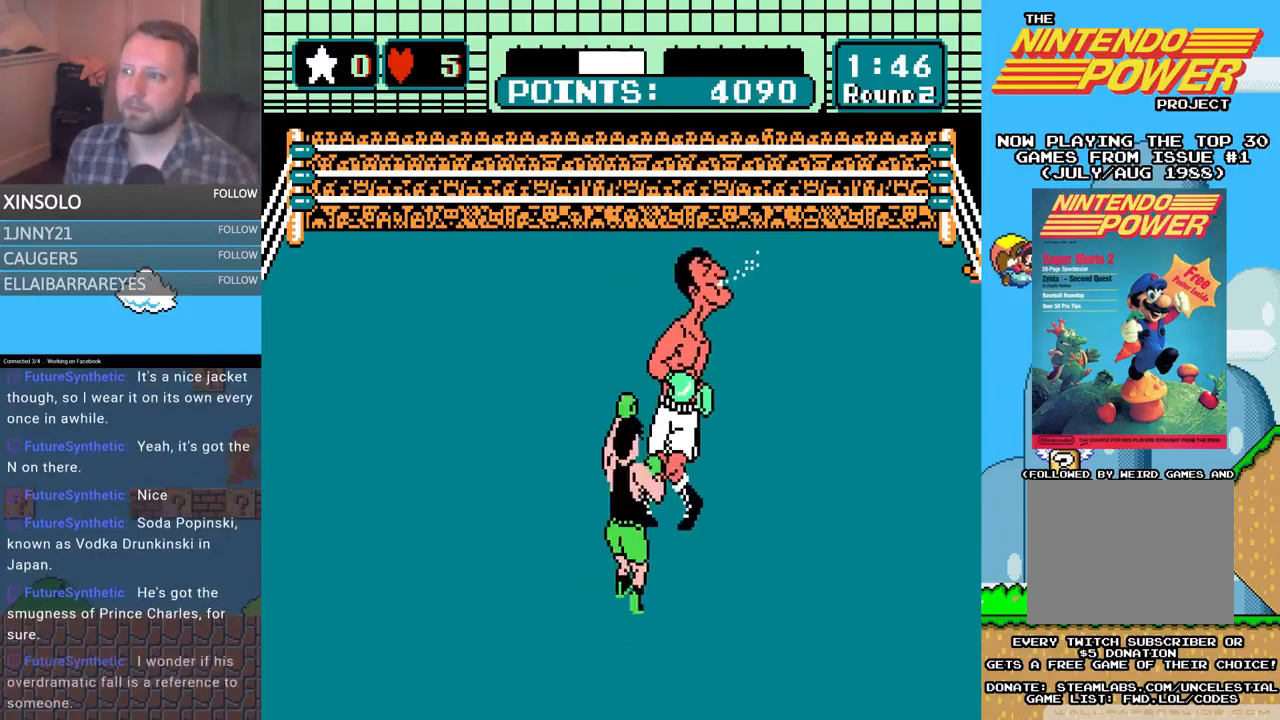
{"buttons": [], "events": [[67, "A", "up"], [67, "DPAD_UP", "up"]]}